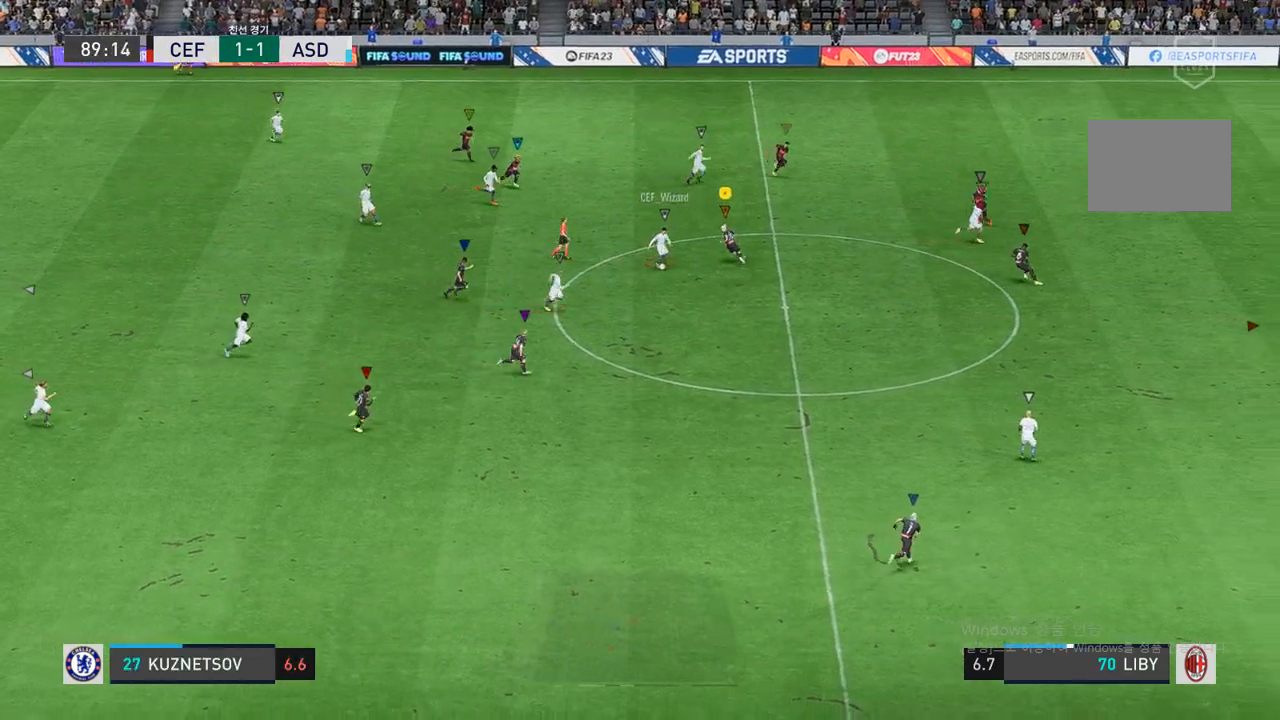
Gameplay with a controller (Xbox layout); each line is a JSON object with the inputs held at the frame after it. "events" lists button and stick changes between this image and that frame as [ms after this image, input, new state], when the widget could be followed in between. Not read: L3 R3.
{"buttons": ["L2", "R2"], "left_stick": "down-right", "right_stick": "center", "events": [[150, "left_stick", "down-left"], [267, "left_stick", "down"], [433, "left_stick", "down-right"]]}
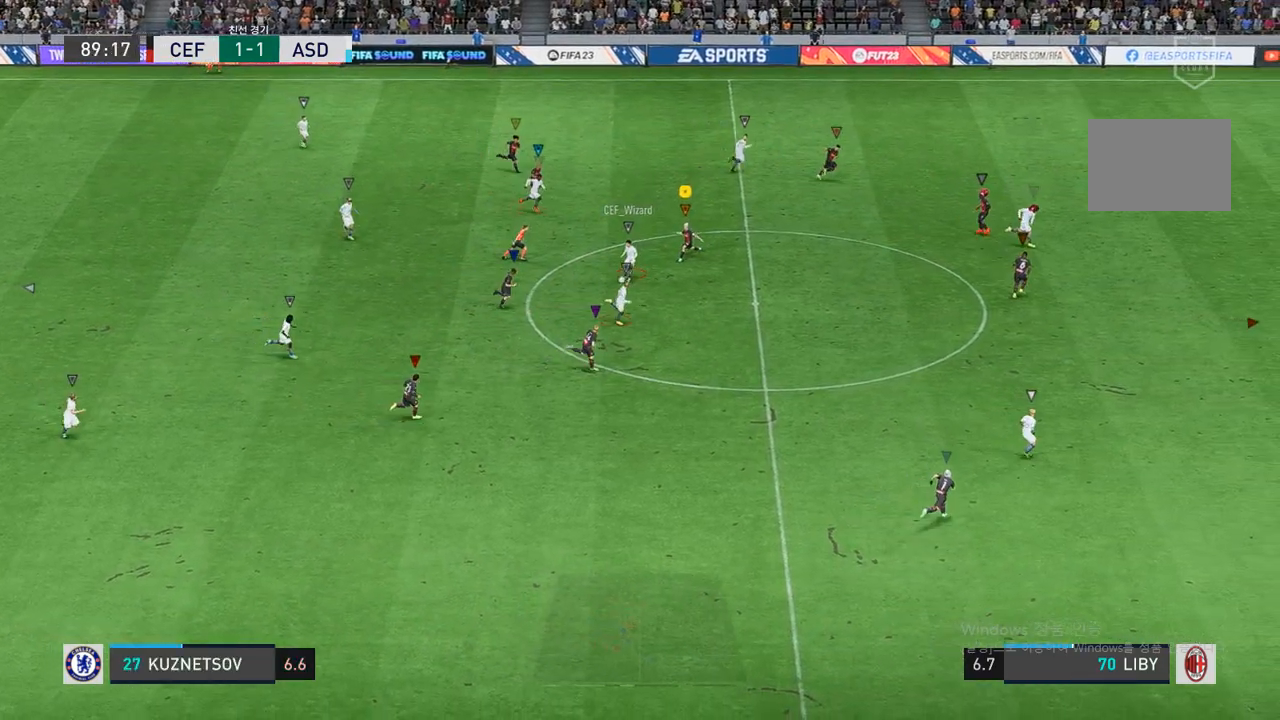
{"buttons": ["R2"], "left_stick": "down-right", "right_stick": "center", "events": [[217, "L2", "up"]]}
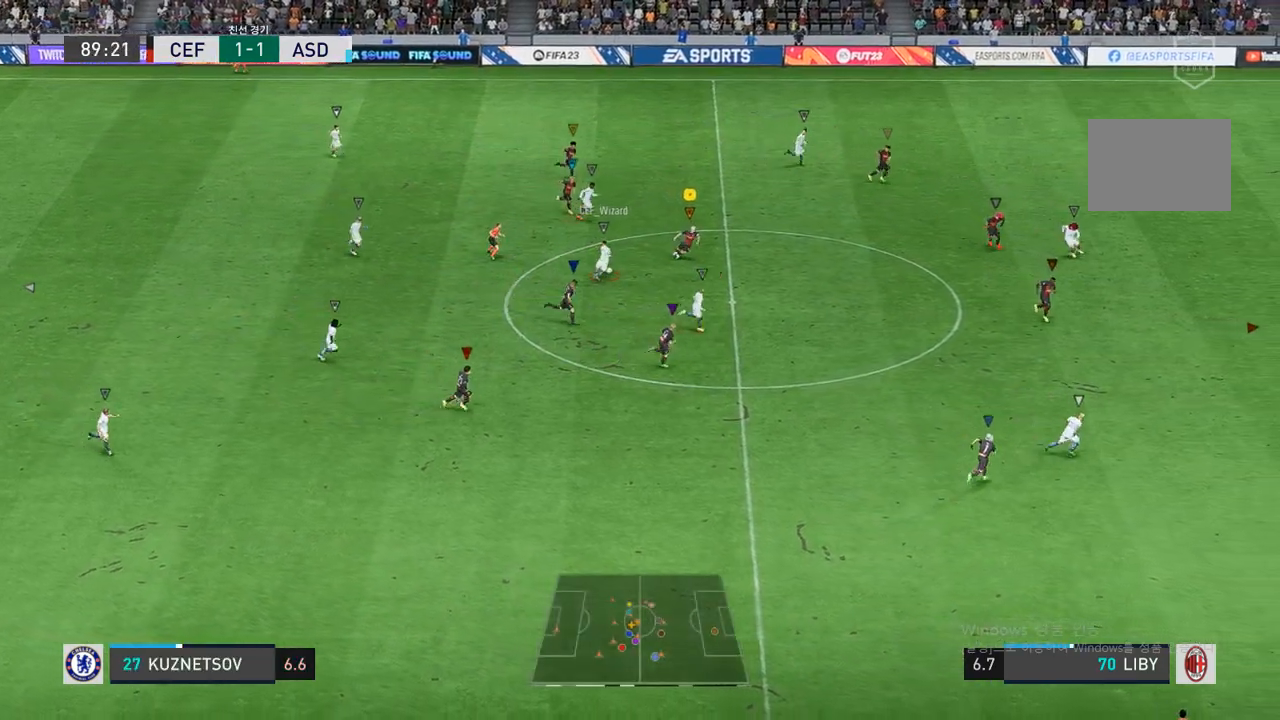
{"buttons": ["L2", "R2"], "left_stick": "right", "right_stick": "center", "events": [[450, "left_stick", "right"], [467, "L2", "down"]]}
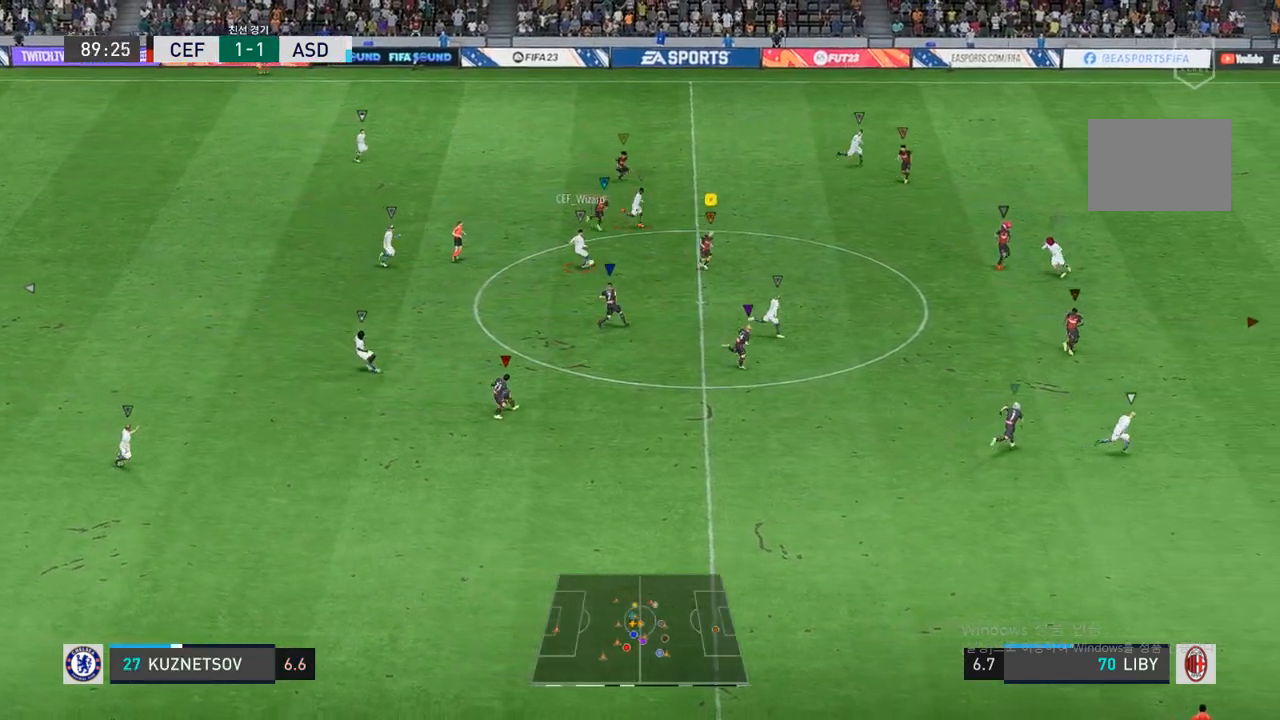
{"buttons": ["L2", "R2"], "left_stick": "up-right", "right_stick": "center", "events": [[250, "left_stick", "up-right"]]}
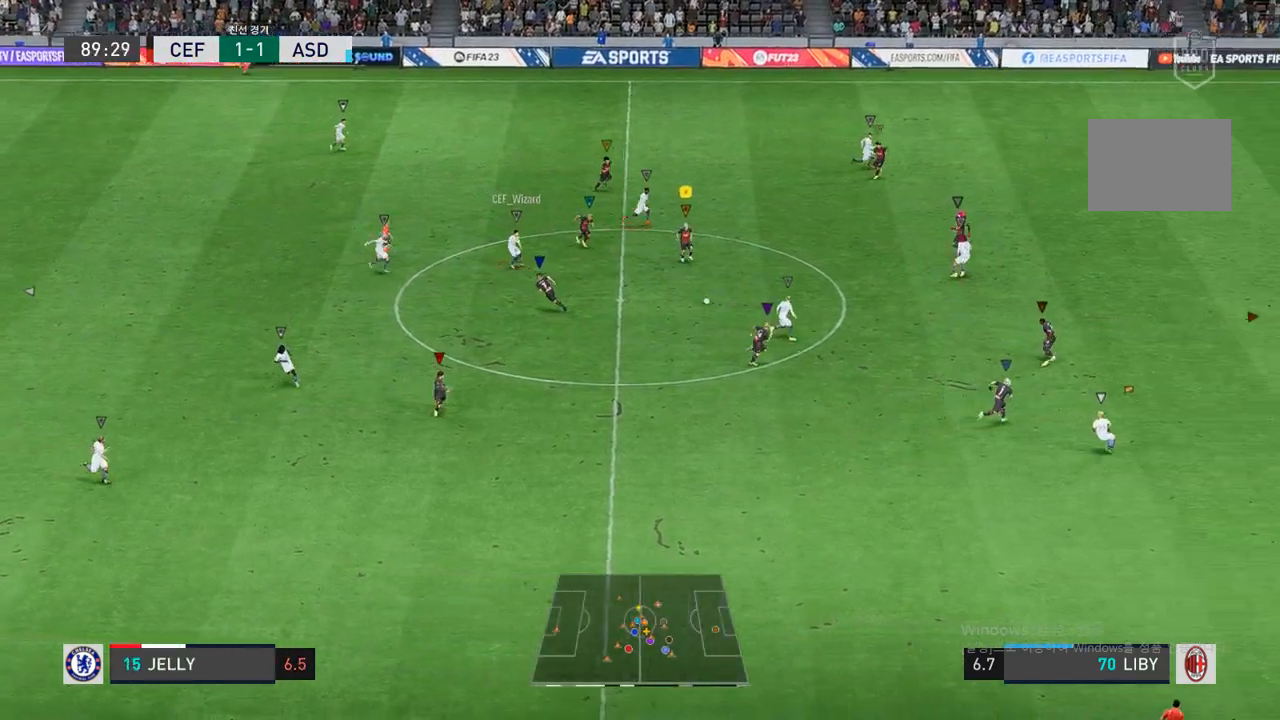
{"buttons": ["R2"], "left_stick": "right", "right_stick": "center", "events": [[83, "left_stick", "right"], [250, "L2", "up"]]}
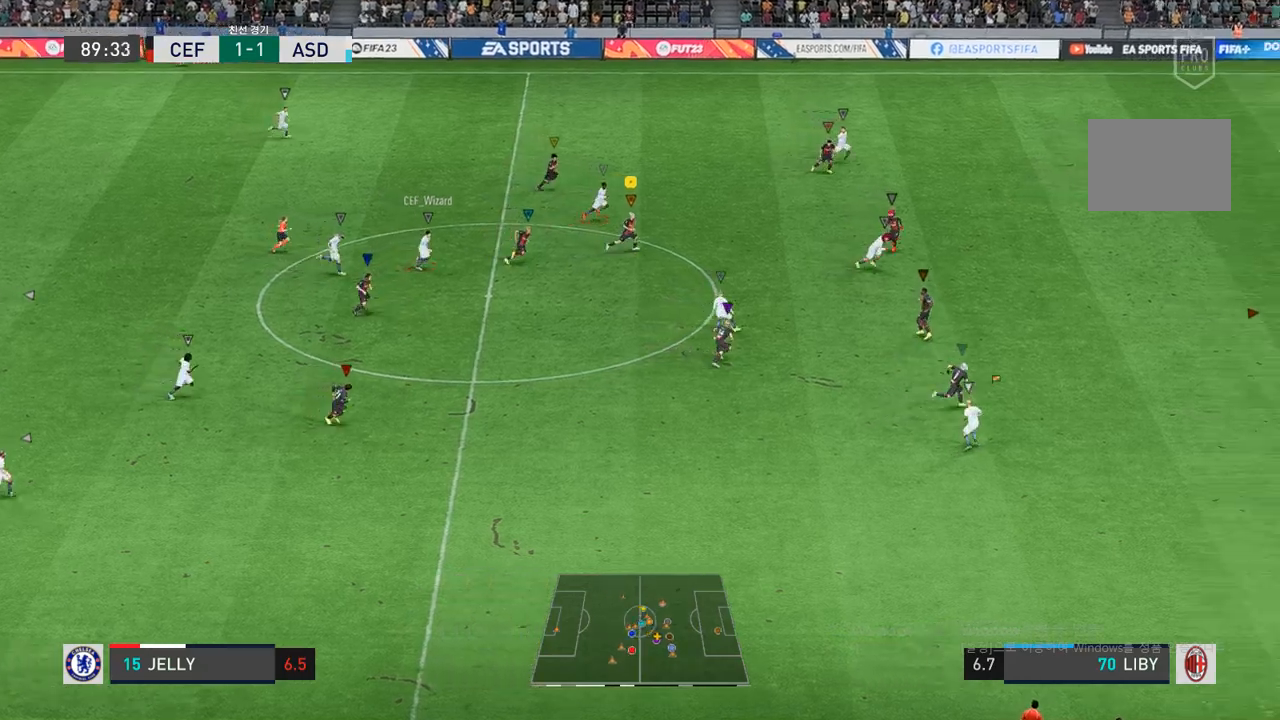
{"buttons": ["R2"], "left_stick": "right", "right_stick": "center", "events": []}
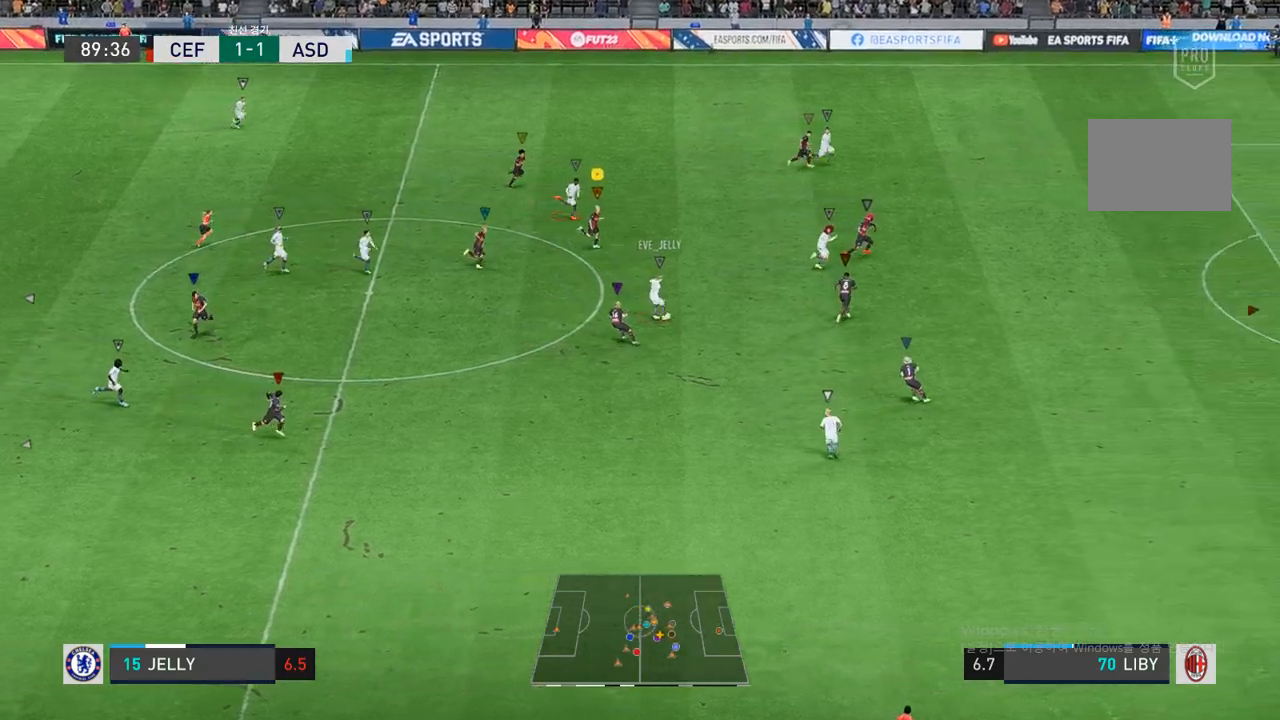
{"buttons": ["R2"], "left_stick": "right", "right_stick": "center", "events": []}
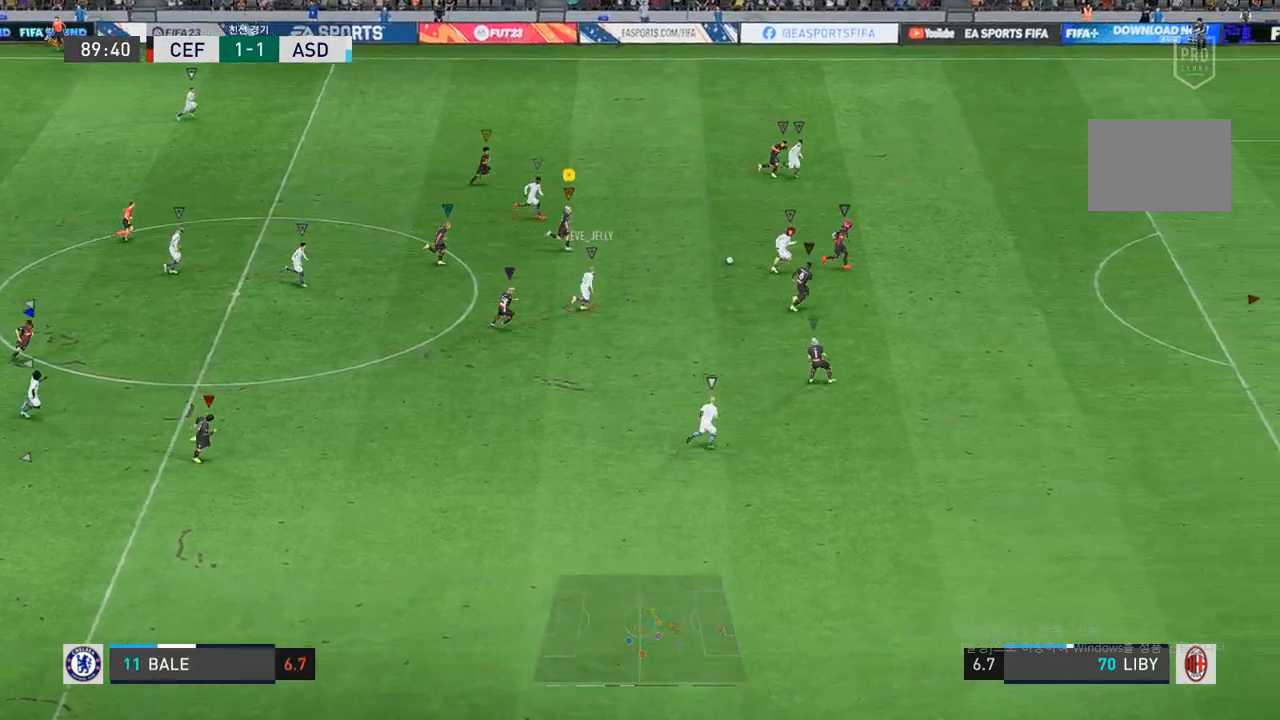
{"buttons": ["R2"], "left_stick": "right", "right_stick": "center", "events": []}
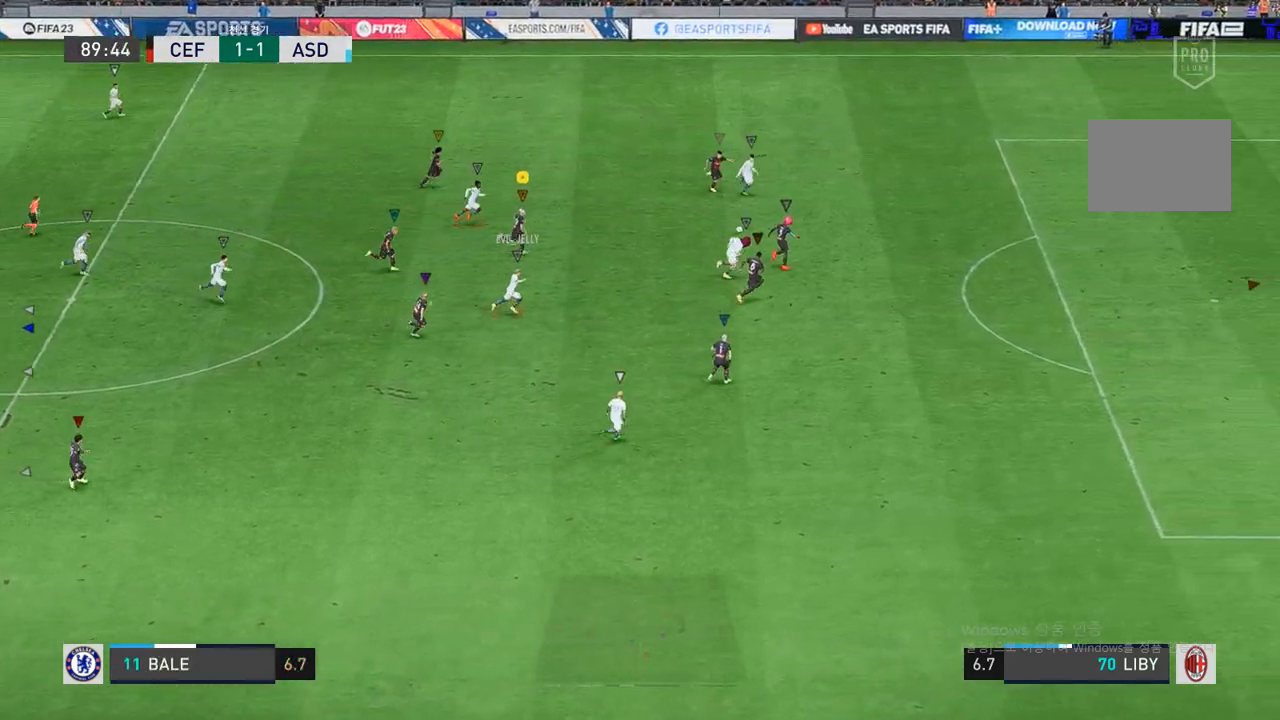
{"buttons": ["R2"], "left_stick": "right", "right_stick": "center", "events": []}
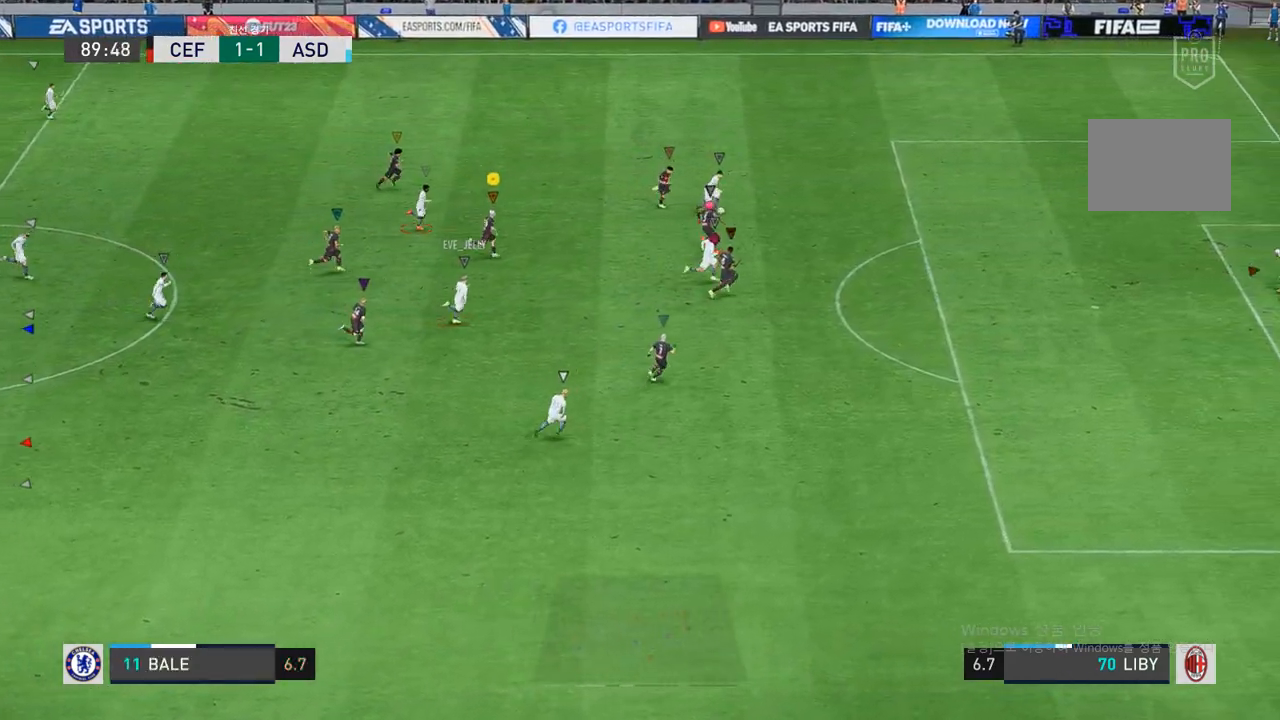
{"buttons": ["R2"], "left_stick": "right", "right_stick": "center", "events": []}
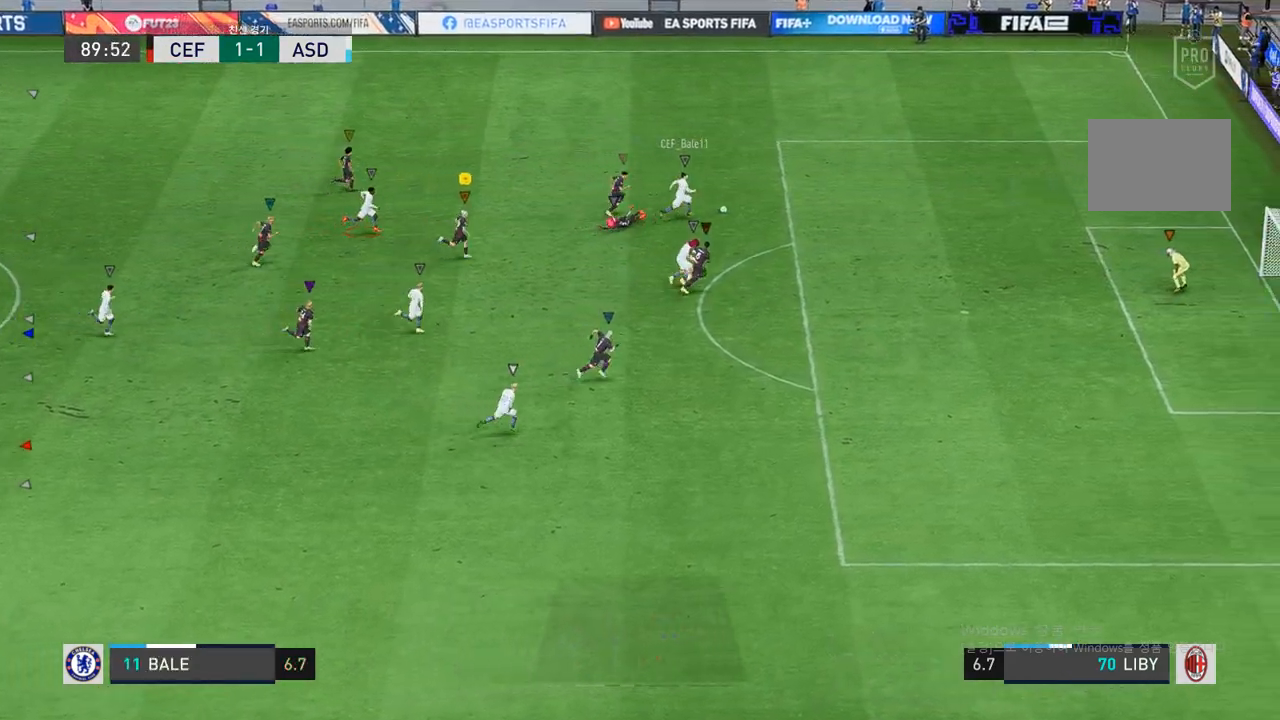
{"buttons": ["R2"], "left_stick": "right", "right_stick": "center", "events": []}
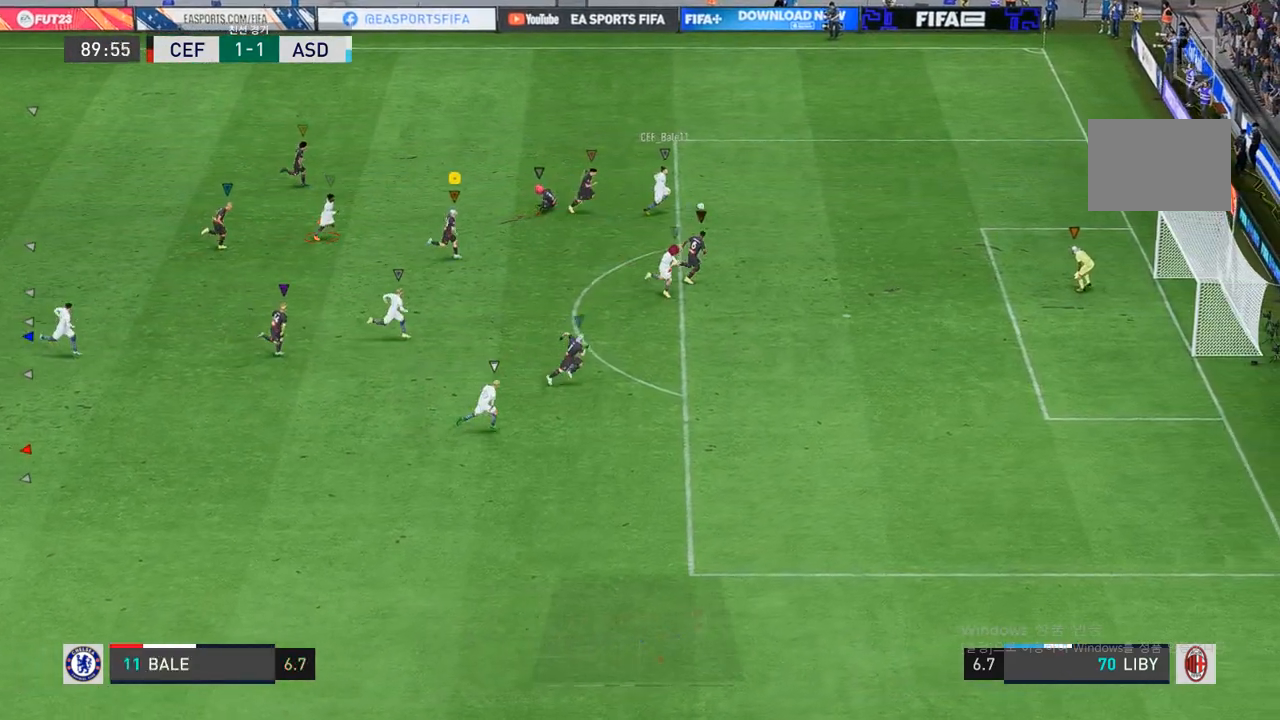
{"buttons": ["R2"], "left_stick": "right", "right_stick": "center", "events": []}
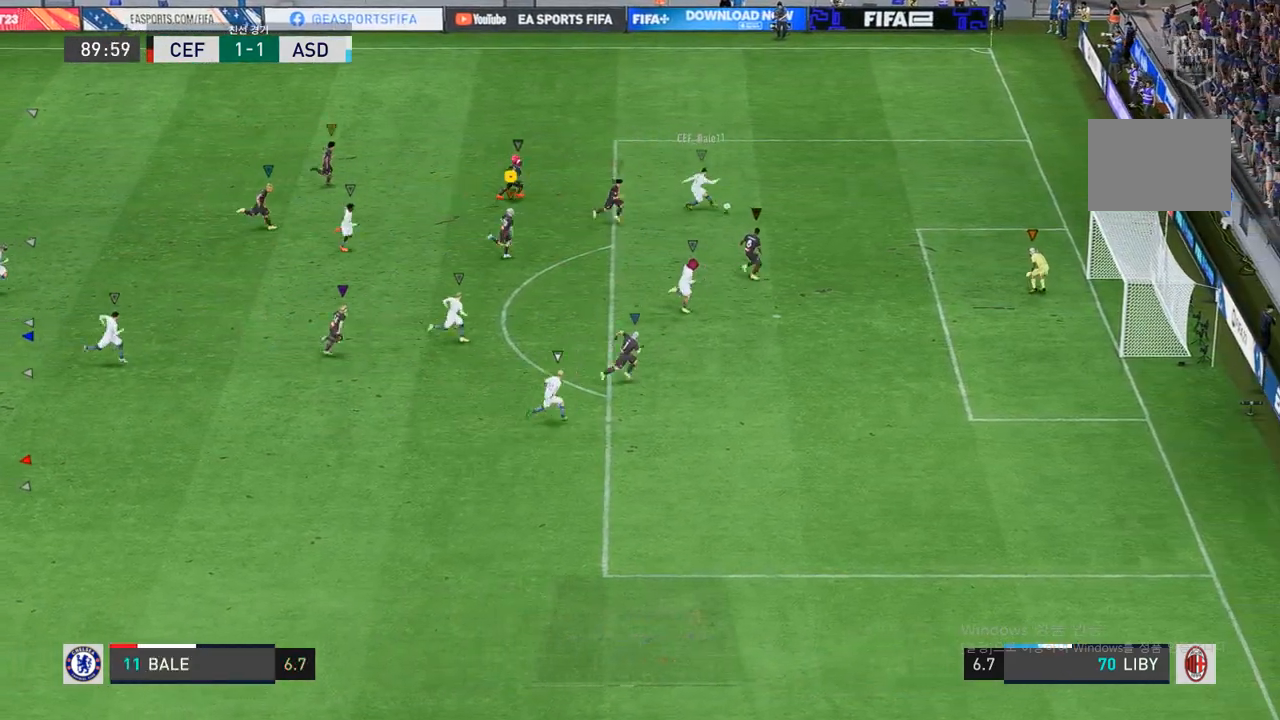
{"buttons": ["R2"], "left_stick": "right", "right_stick": "center", "events": []}
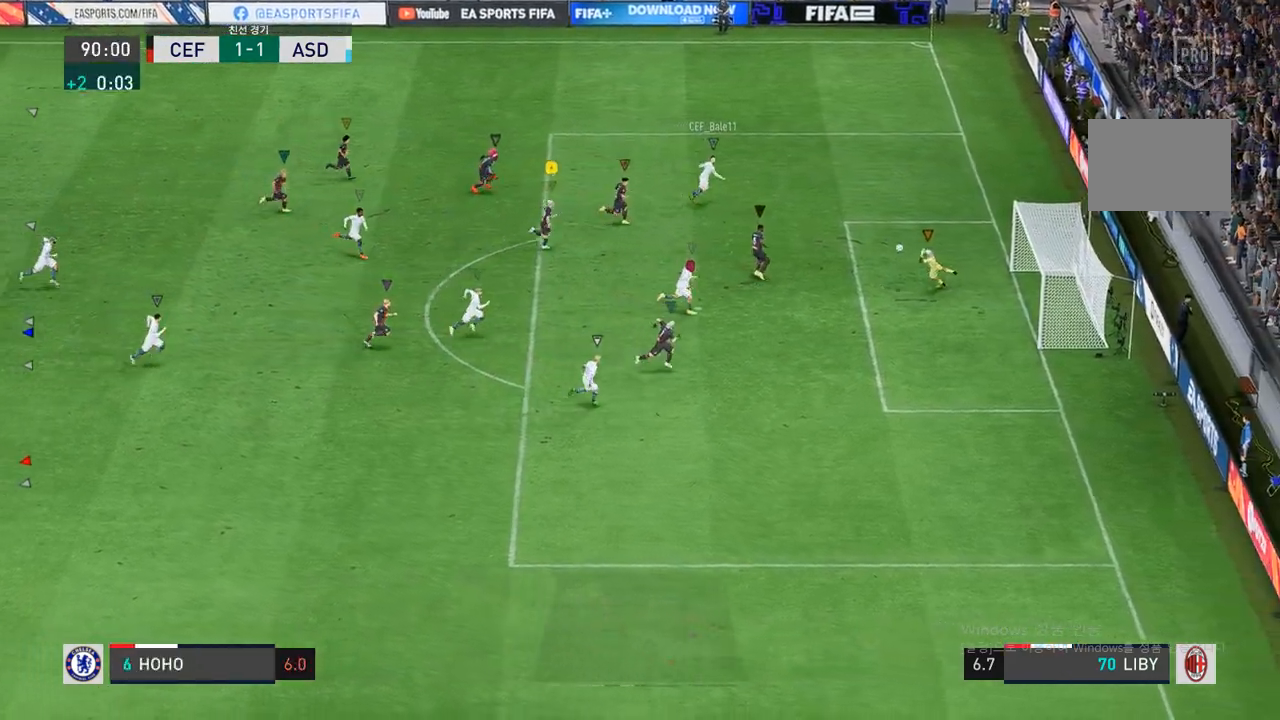
{"buttons": [], "left_stick": "right", "right_stick": "center", "events": [[150, "R2", "up"]]}
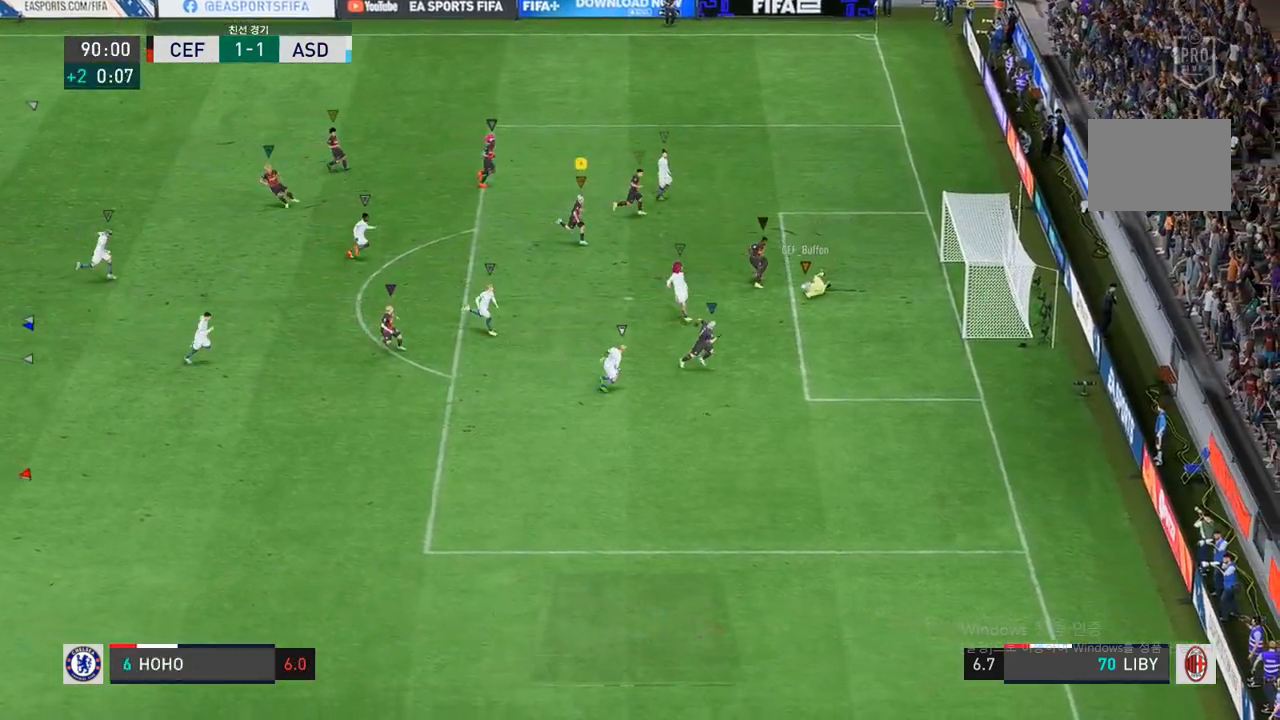
{"buttons": [], "left_stick": "down-left", "right_stick": "center", "events": [[100, "left_stick", "down-right"], [267, "left_stick", "down"], [450, "left_stick", "down-left"]]}
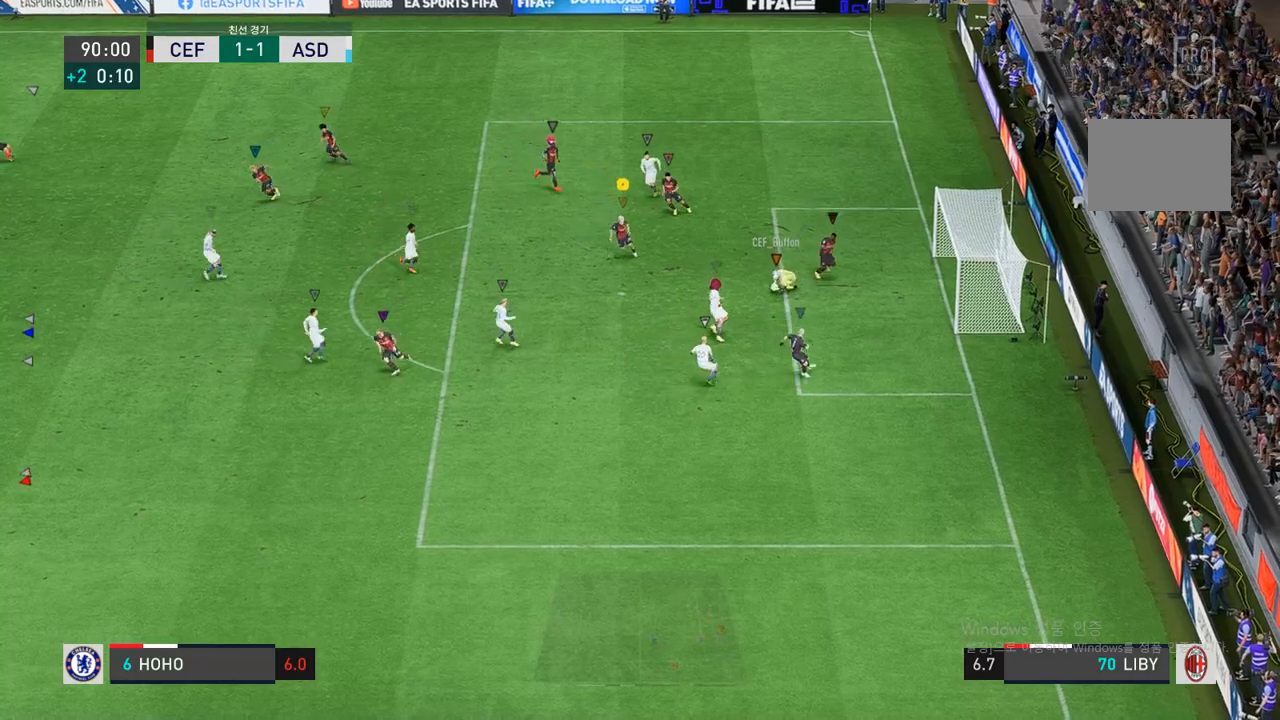
{"buttons": [], "left_stick": "down-left", "right_stick": "center", "events": []}
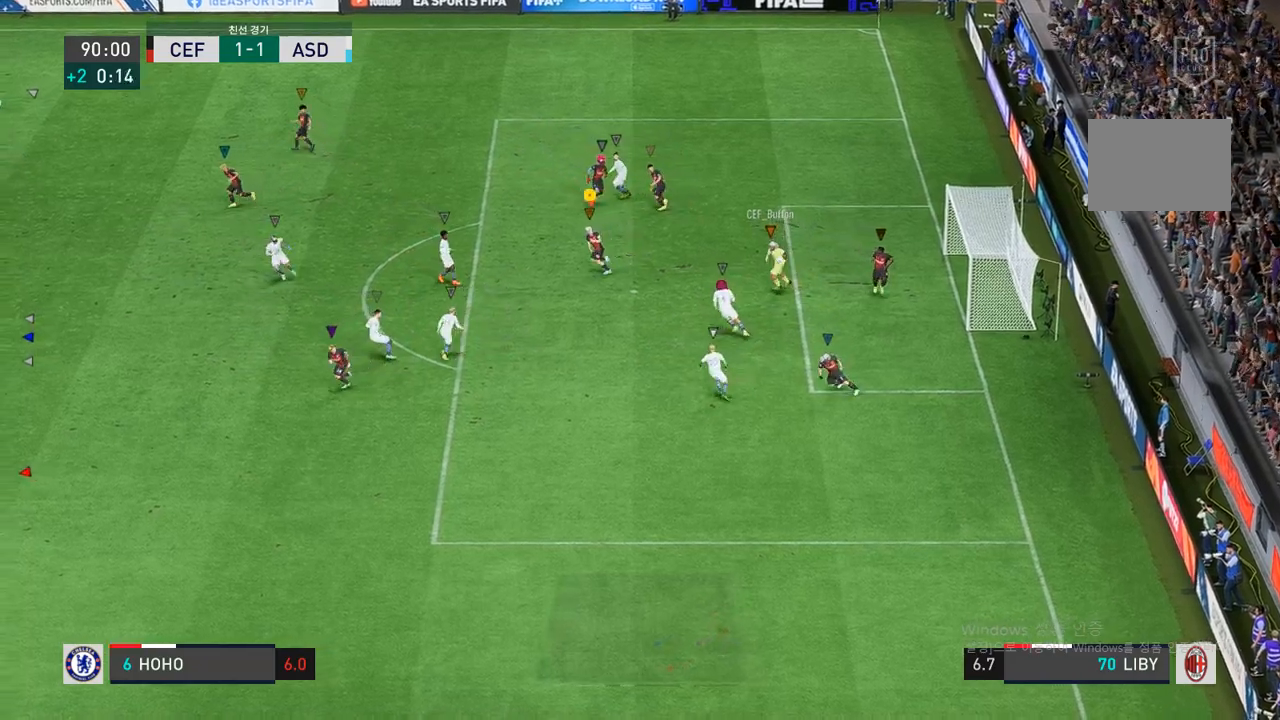
{"buttons": [], "left_stick": "left", "right_stick": "center", "events": [[50, "left_stick", "left"]]}
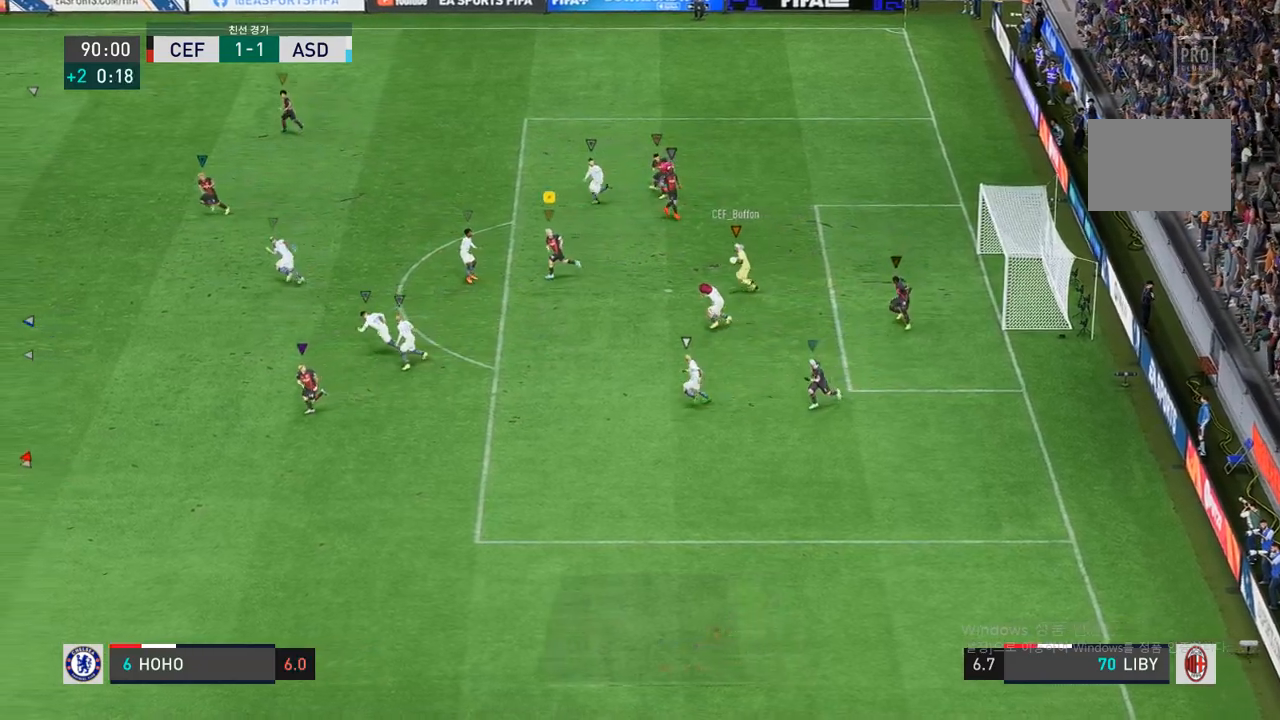
{"buttons": [], "left_stick": "left", "right_stick": "center", "events": []}
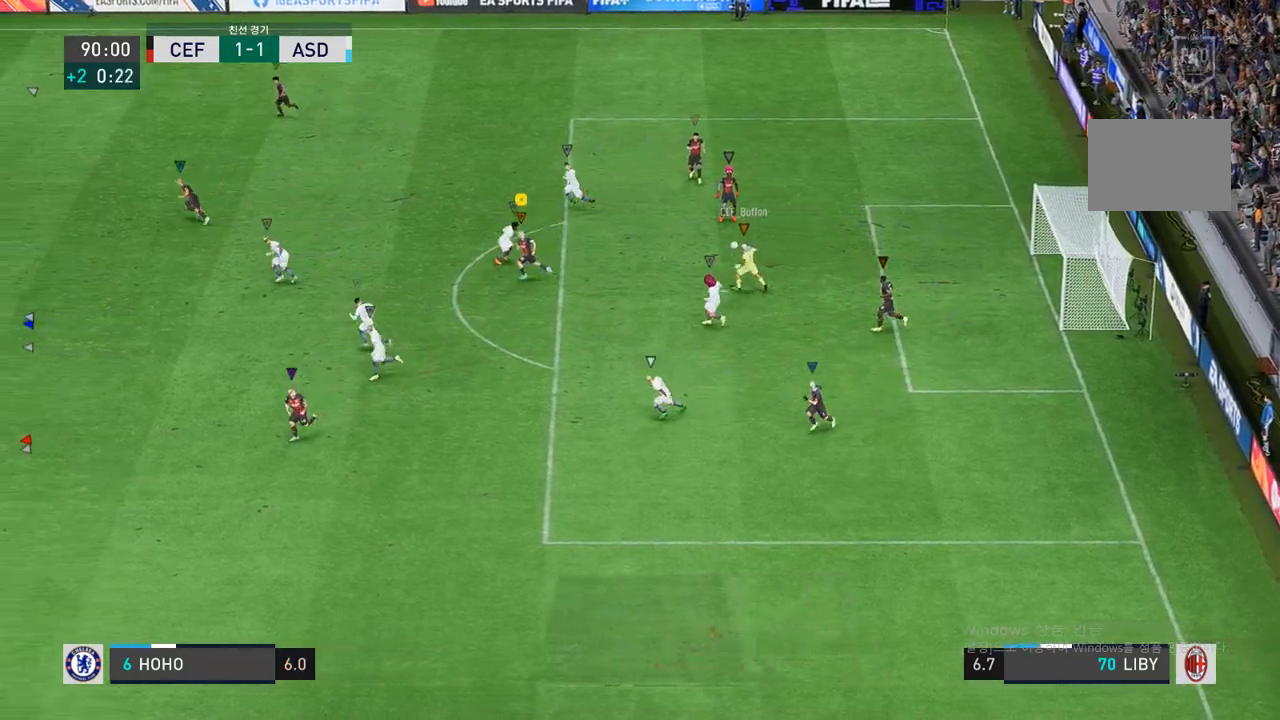
{"buttons": [], "left_stick": "left", "right_stick": "center", "events": []}
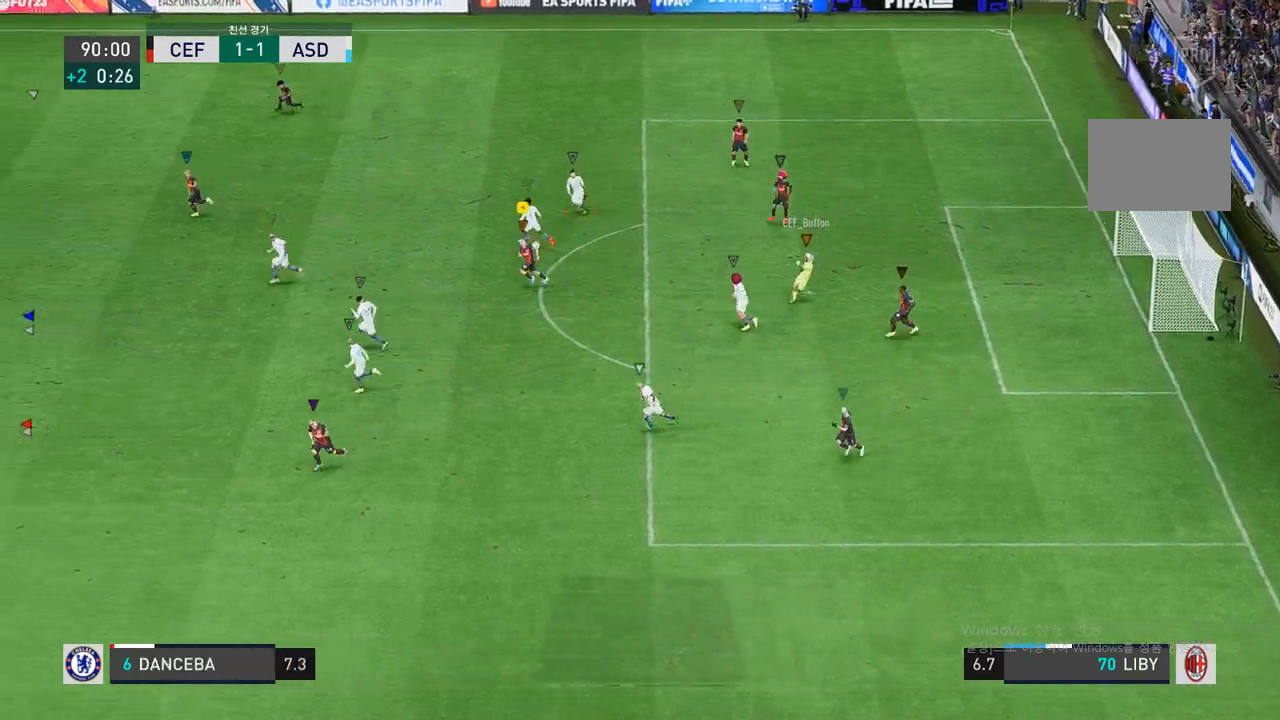
{"buttons": [], "left_stick": "left", "right_stick": "center", "events": []}
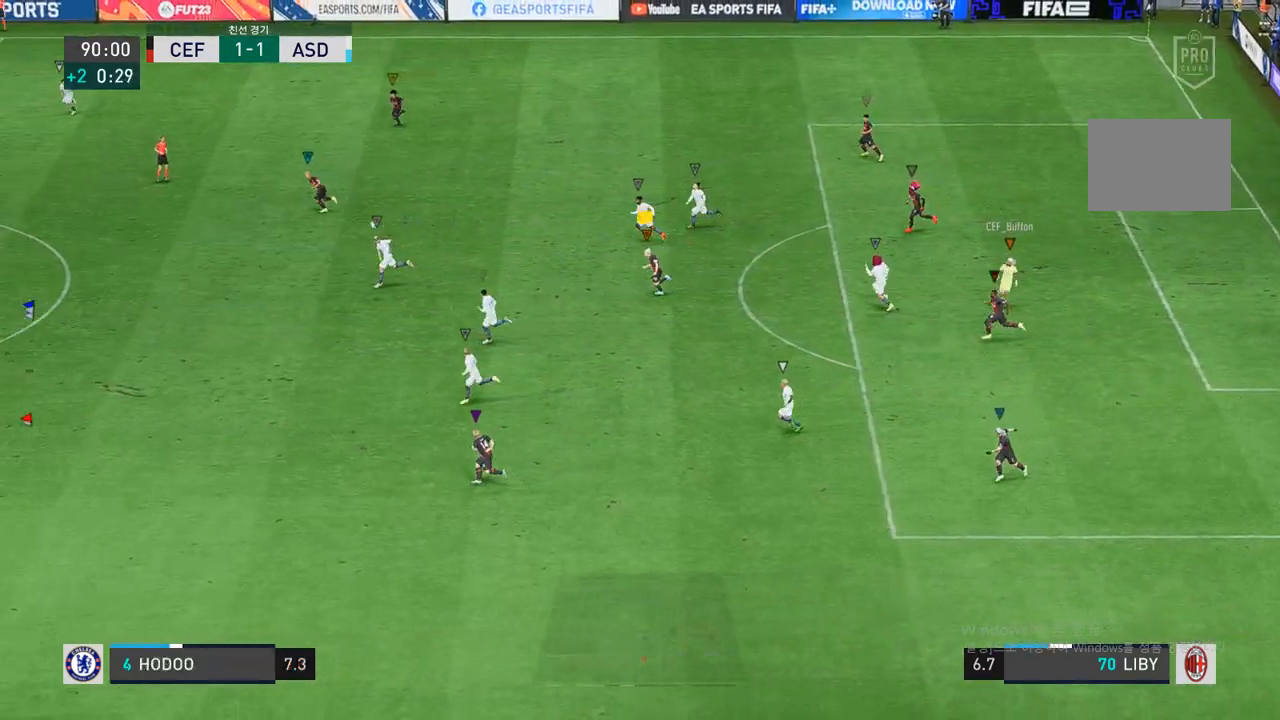
{"buttons": [], "left_stick": "left", "right_stick": "center", "events": []}
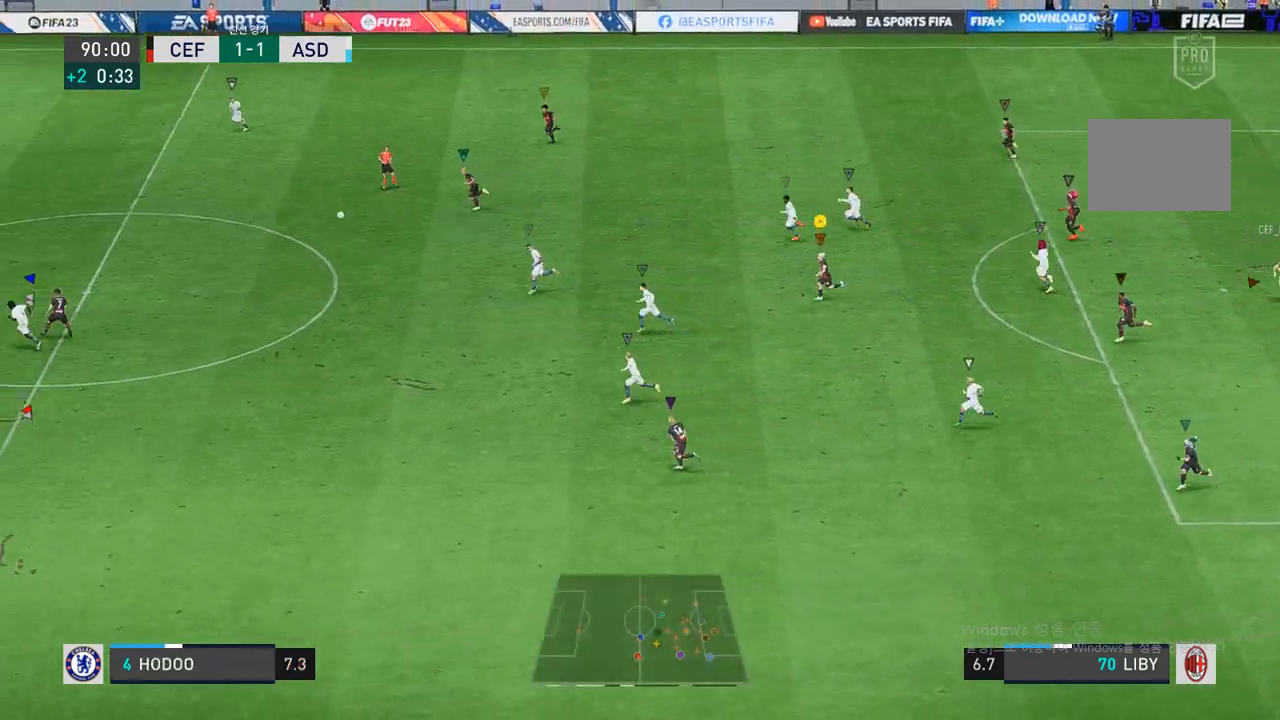
{"buttons": [], "left_stick": "left", "right_stick": "center", "events": []}
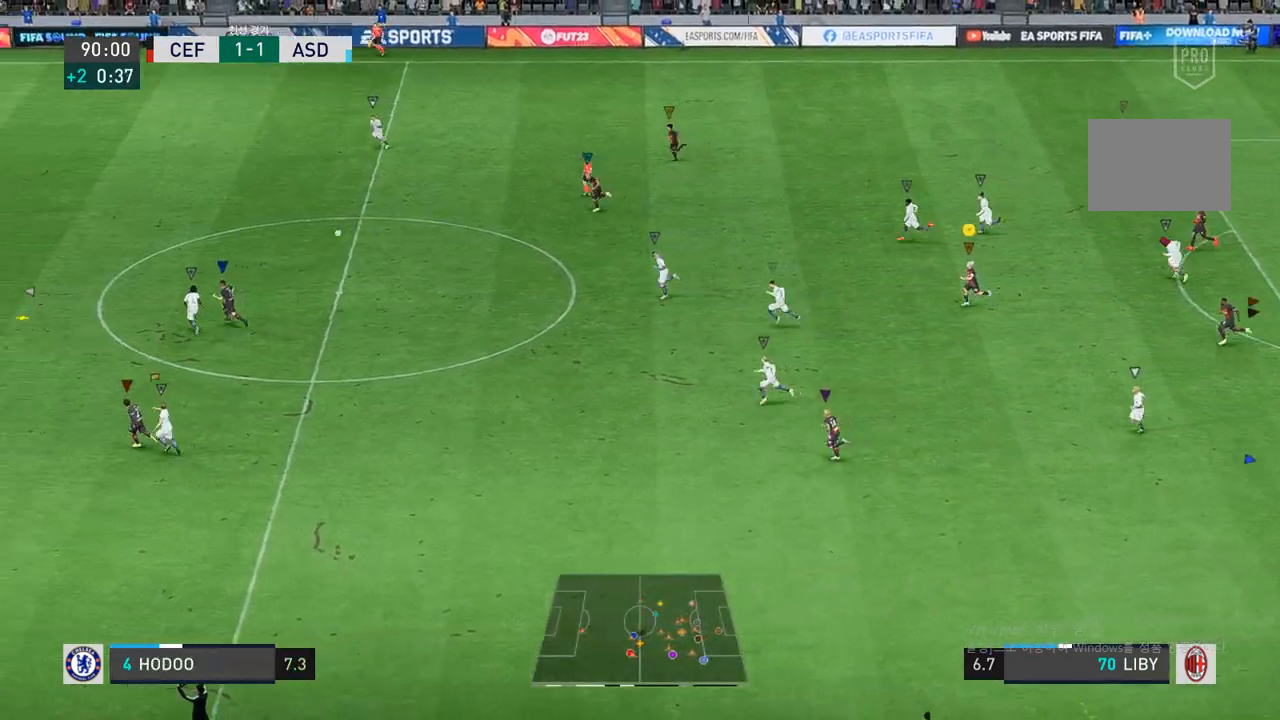
{"buttons": [], "left_stick": "left", "right_stick": "center", "events": []}
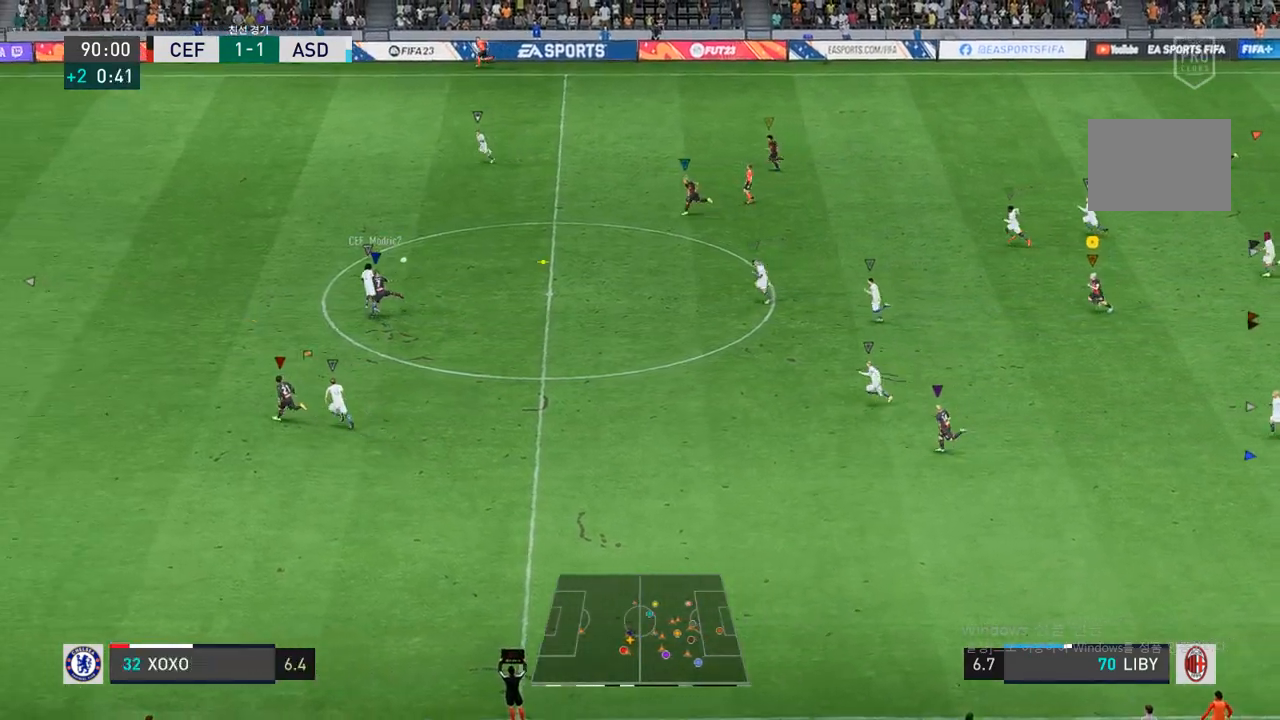
{"buttons": [], "left_stick": "left", "right_stick": "center", "events": []}
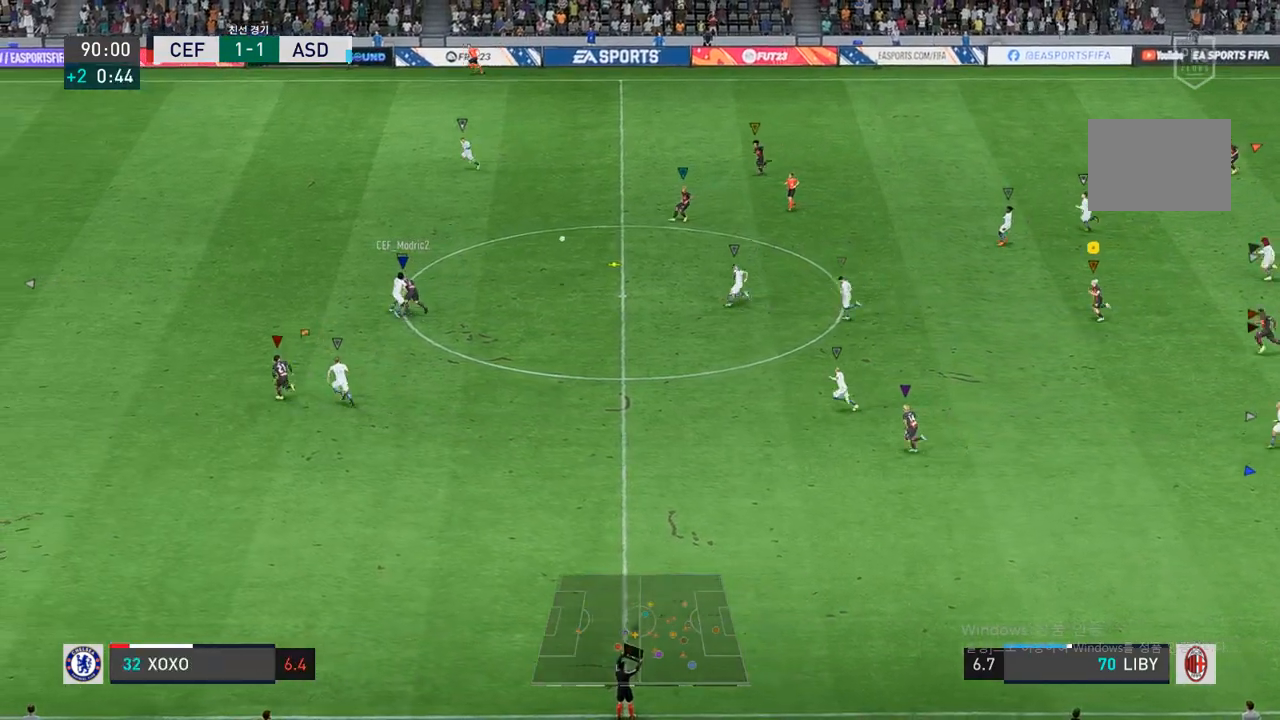
{"buttons": [], "left_stick": "left", "right_stick": "center", "events": []}
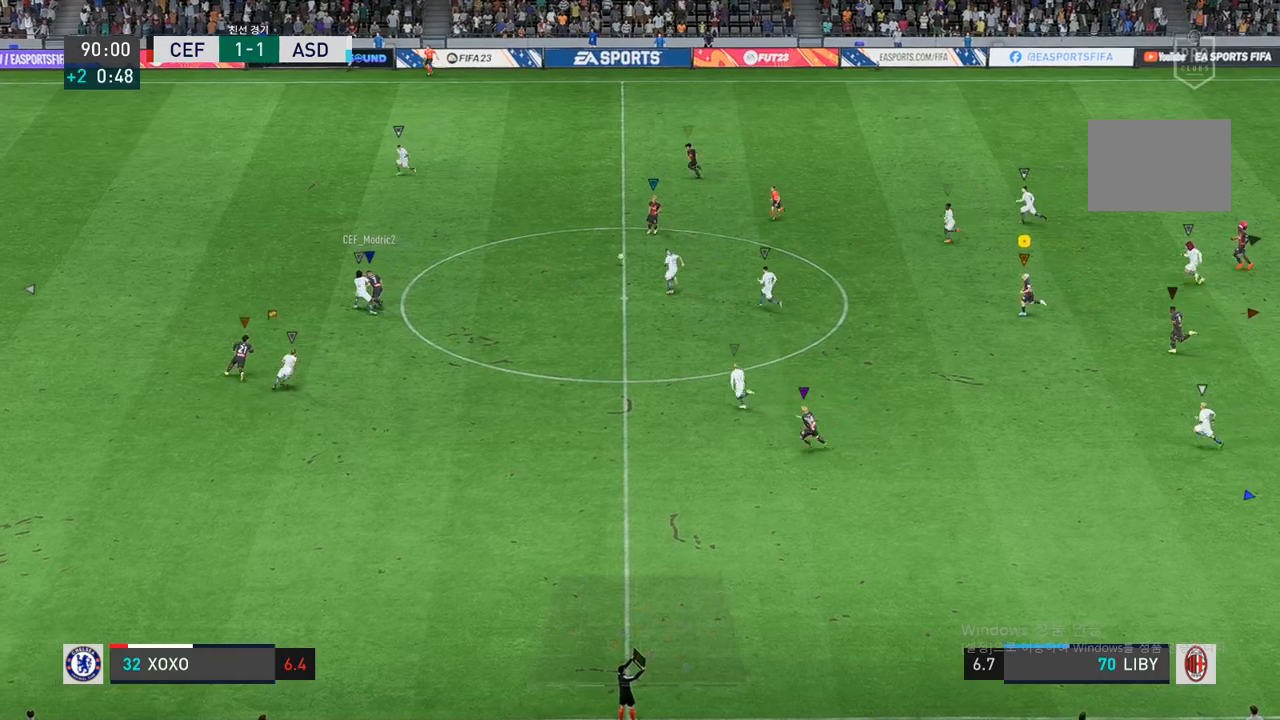
{"buttons": [], "left_stick": "left", "right_stick": "center", "events": []}